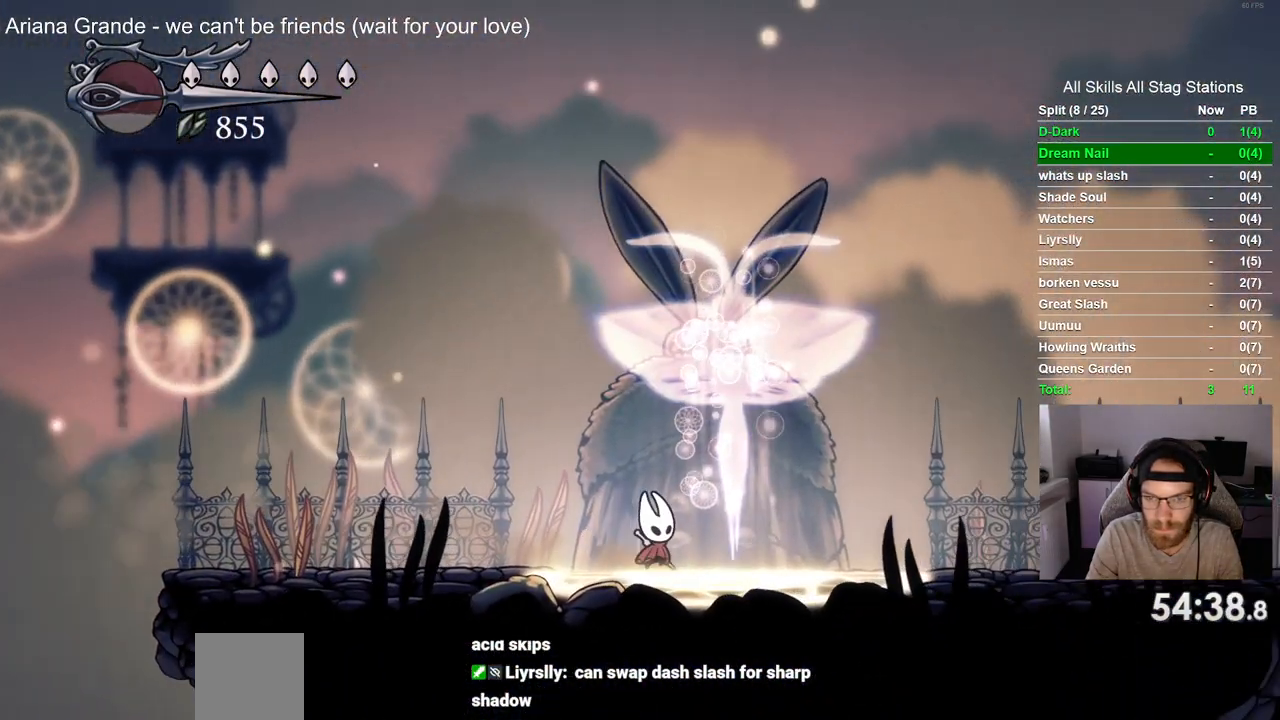
Gameplay with a controller (PlayStation layout); each line is a JSON object with the inputs held at the frame after it. "events" lists button and stick changes between this image and that frame as [ms after this image, input, new state], when the widget could be followed in between. Not read: L1 R1.
{"buttons": [], "left_stick": "center", "right_stick": "center", "events": [[83, "DPAD_UP", "down"], [250, "DPAD_UP", "up"]]}
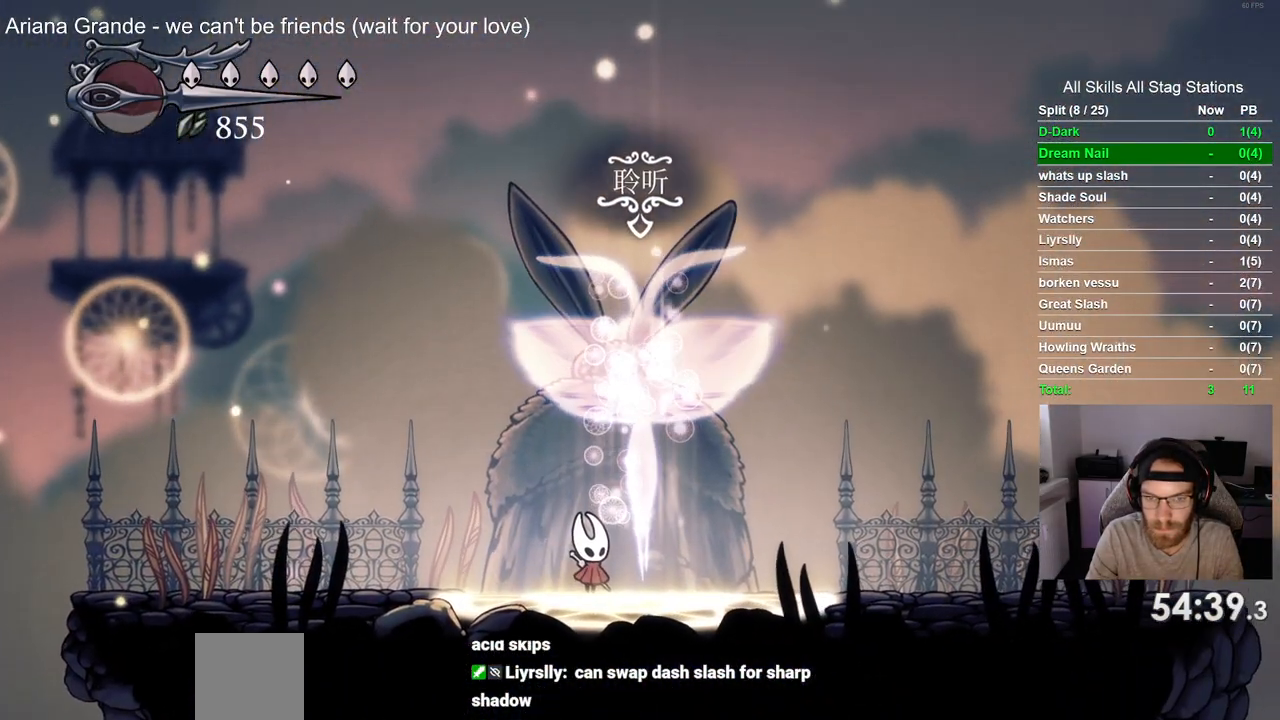
{"buttons": ["CROSS"], "left_stick": "center", "right_stick": "center", "events": [[83, "DPAD_UP", "down"], [233, "DPAD_UP", "up"], [450, "CROSS", "down"]]}
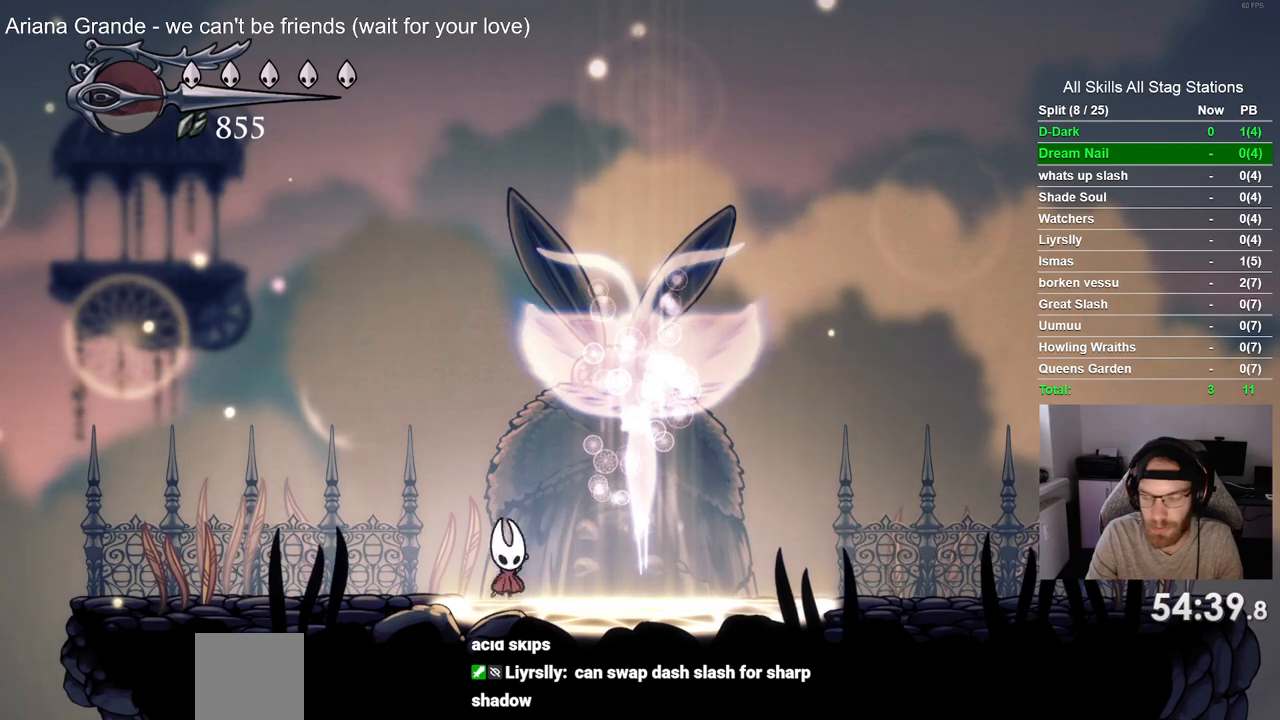
{"buttons": [], "left_stick": "center", "right_stick": "center", "events": [[67, "CROSS", "up"], [183, "CROSS", "down"], [300, "CROSS", "up"], [383, "CROSS", "down"], [500, "CROSS", "up"]]}
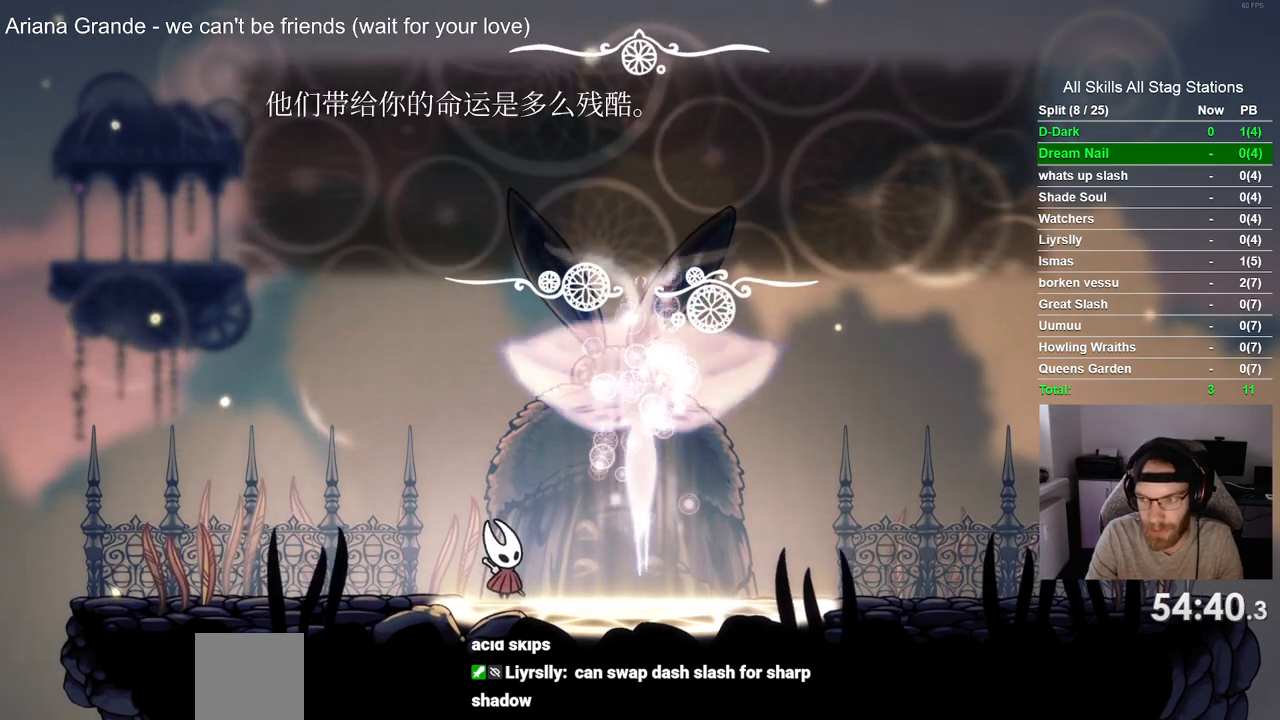
{"buttons": ["CROSS"], "left_stick": "center", "right_stick": "center", "events": [[100, "CROSS", "down"], [200, "CROSS", "up"], [300, "CROSS", "down"], [400, "CROSS", "up"], [500, "CROSS", "down"]]}
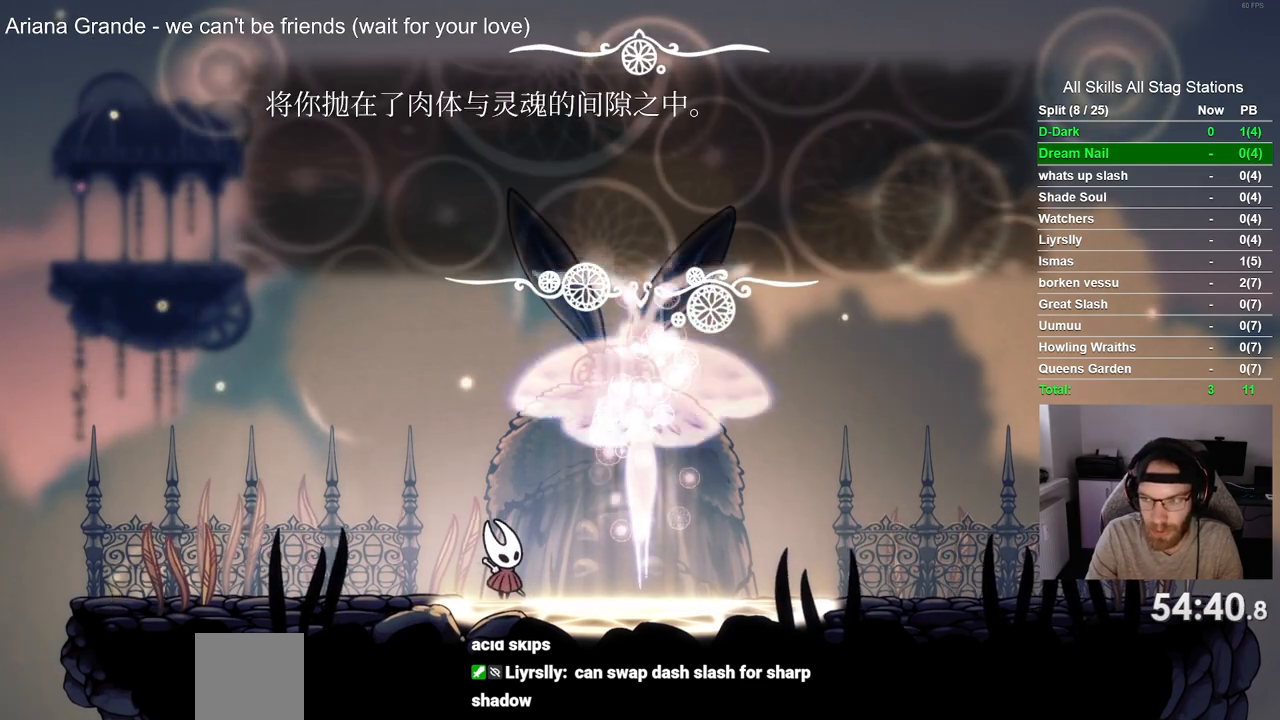
{"buttons": [], "left_stick": "center", "right_stick": "center", "events": [[100, "CROSS", "up"], [200, "CROSS", "down"], [283, "CROSS", "up"], [383, "CROSS", "down"], [483, "CROSS", "up"]]}
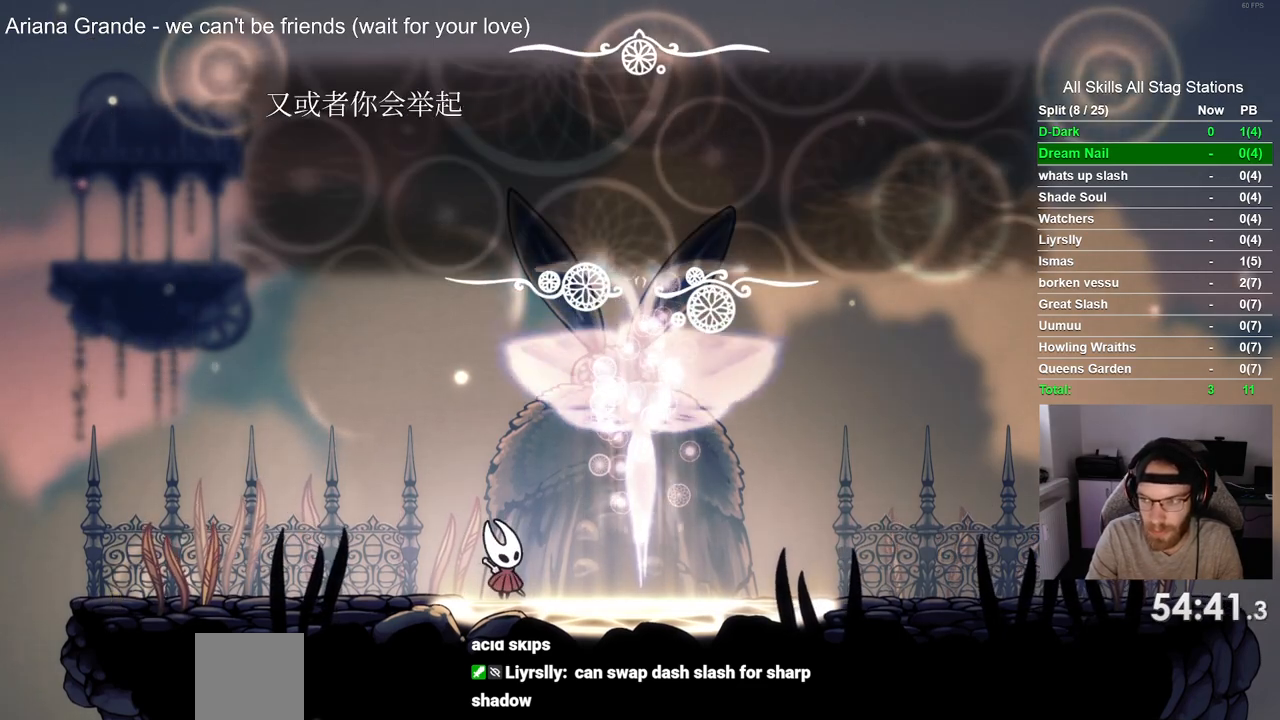
{"buttons": ["CROSS"], "left_stick": "center", "right_stick": "center", "events": [[83, "CROSS", "down"], [167, "CROSS", "up"], [267, "CROSS", "down"], [367, "CROSS", "up"], [467, "CROSS", "down"]]}
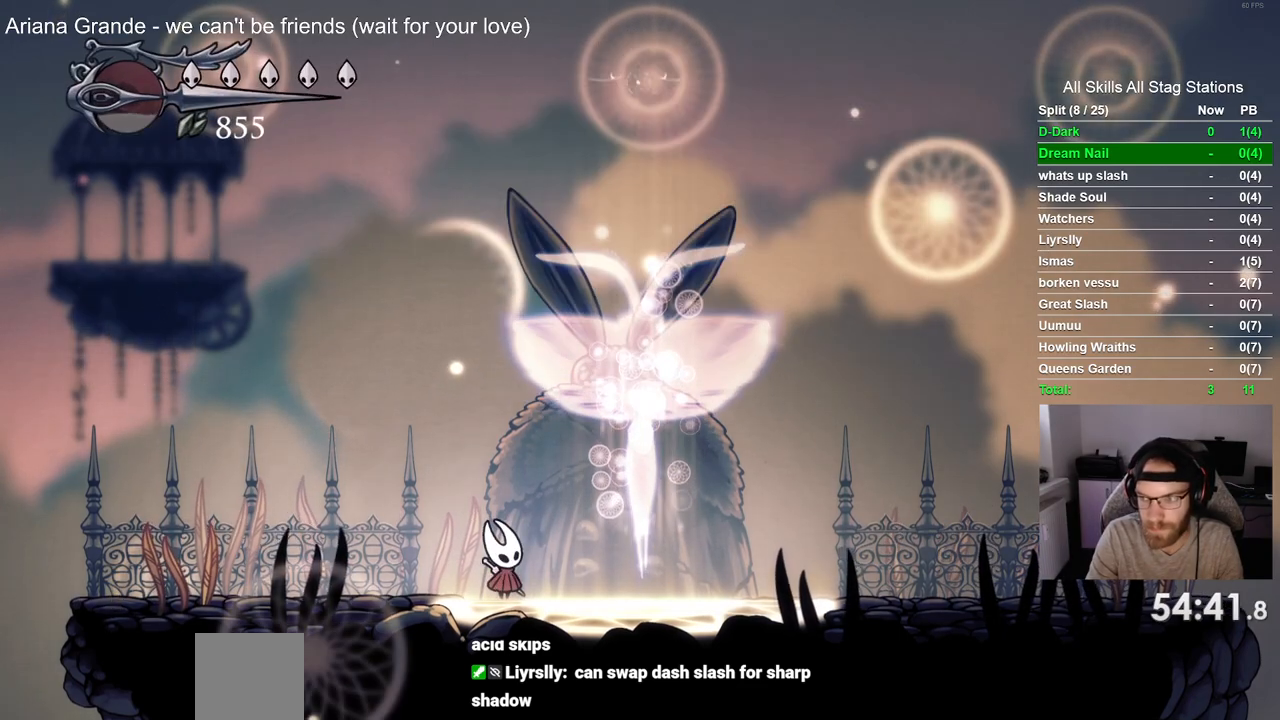
{"buttons": [], "left_stick": "center", "right_stick": "center", "events": [[67, "CROSS", "up"], [150, "CROSS", "down"], [250, "CROSS", "up"], [350, "CROSS", "down"], [450, "CROSS", "up"]]}
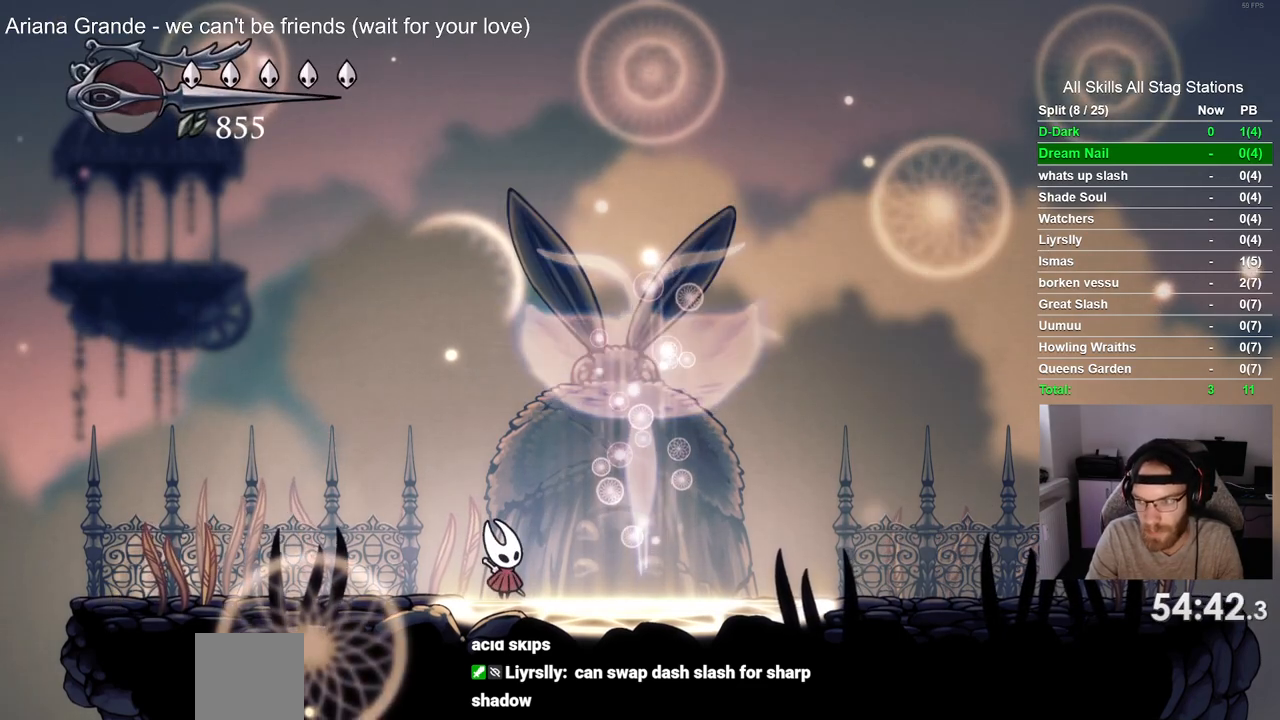
{"buttons": ["DPAD_RIGHT"], "left_stick": "center", "right_stick": "center", "events": [[217, "DPAD_RIGHT", "down"]]}
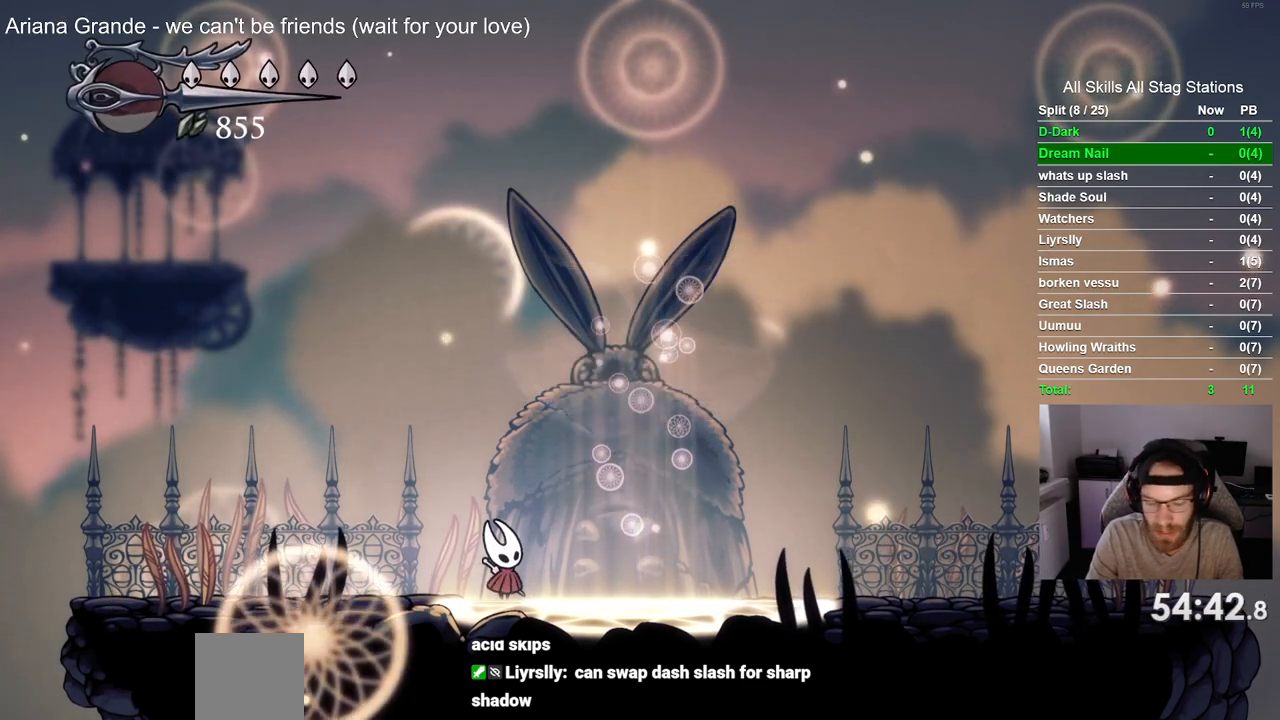
{"buttons": ["DPAD_RIGHT"], "left_stick": "center", "right_stick": "center", "events": []}
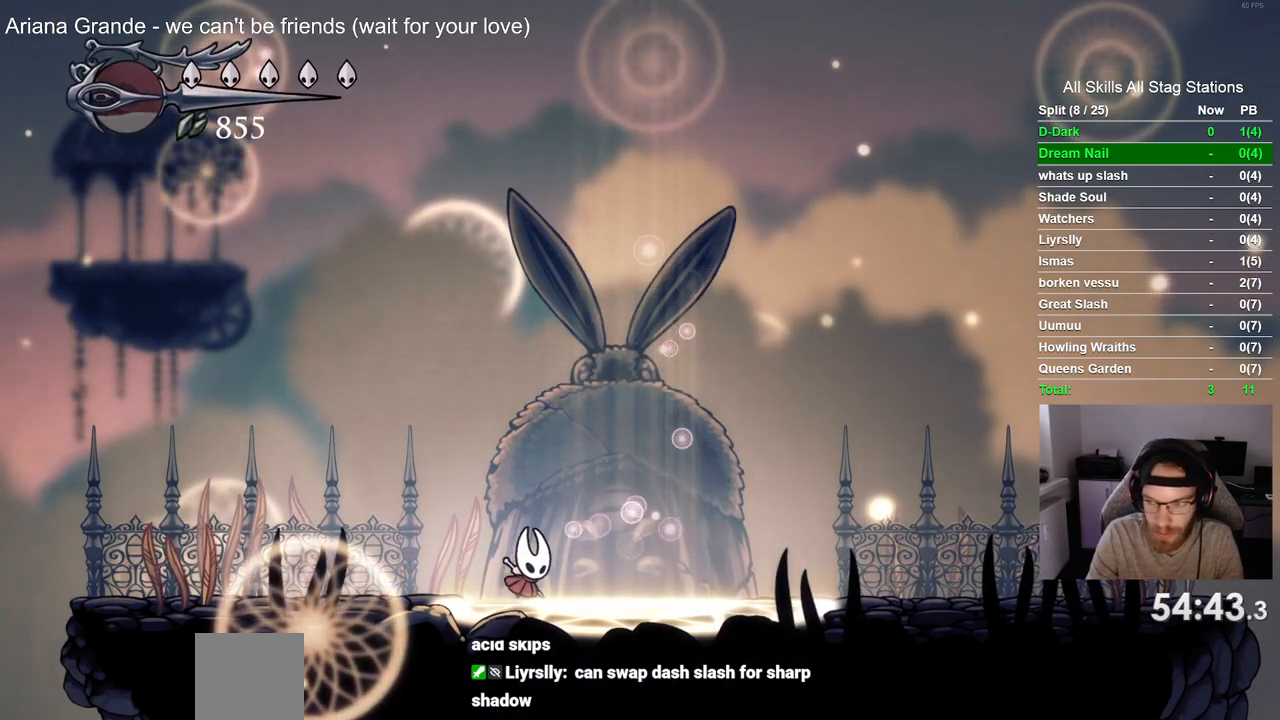
{"buttons": [], "left_stick": "center", "right_stick": "center"}
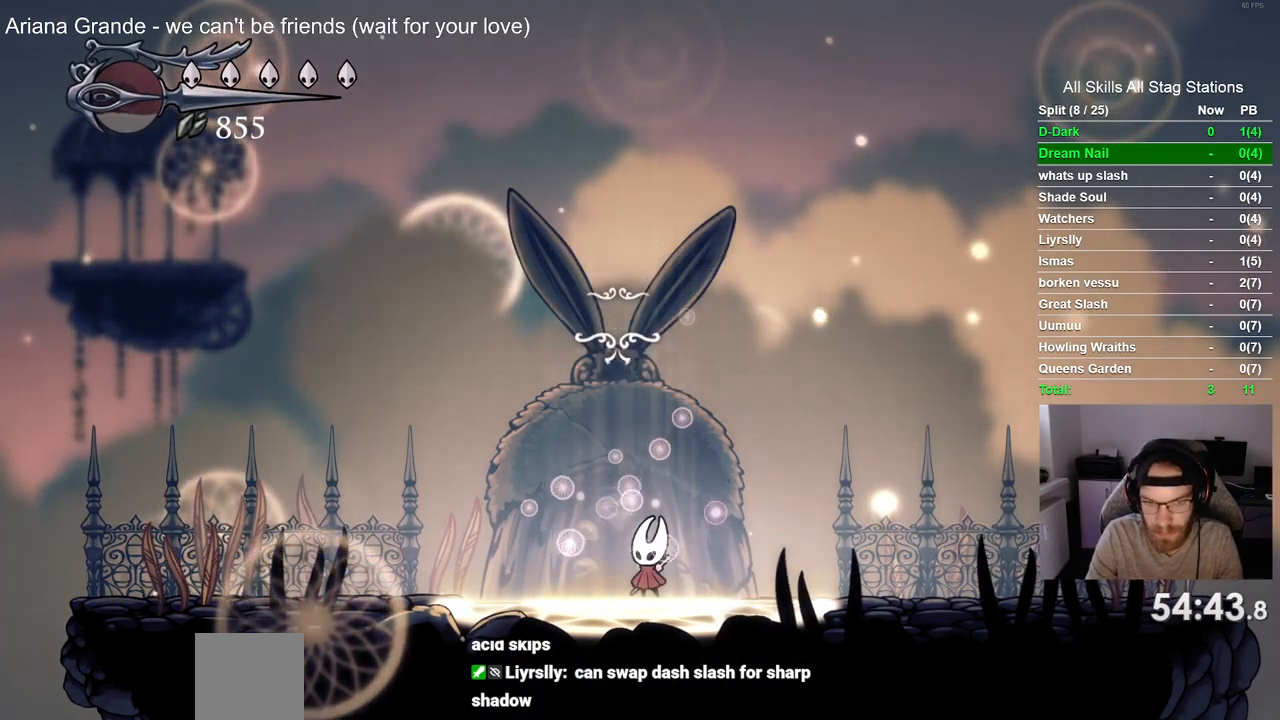
{"buttons": [], "left_stick": "center", "right_stick": "center", "events": [[50, "CROSS", "down"], [200, "CROSS", "up"], [317, "CROSS", "down"], [433, "CROSS", "up"]]}
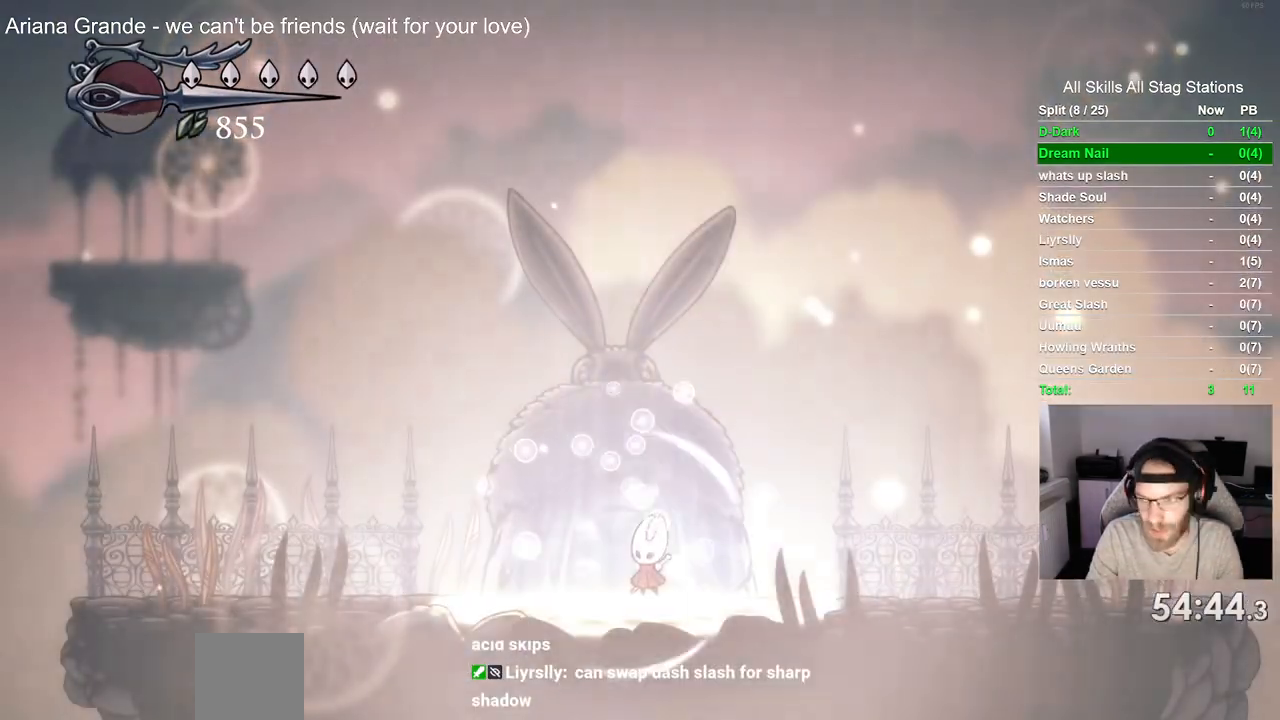
{"buttons": ["CROSS"], "left_stick": "center", "right_stick": "center", "events": [[50, "CROSS", "down"], [150, "CROSS", "up"], [250, "CROSS", "down"], [350, "CROSS", "up"], [450, "CROSS", "down"]]}
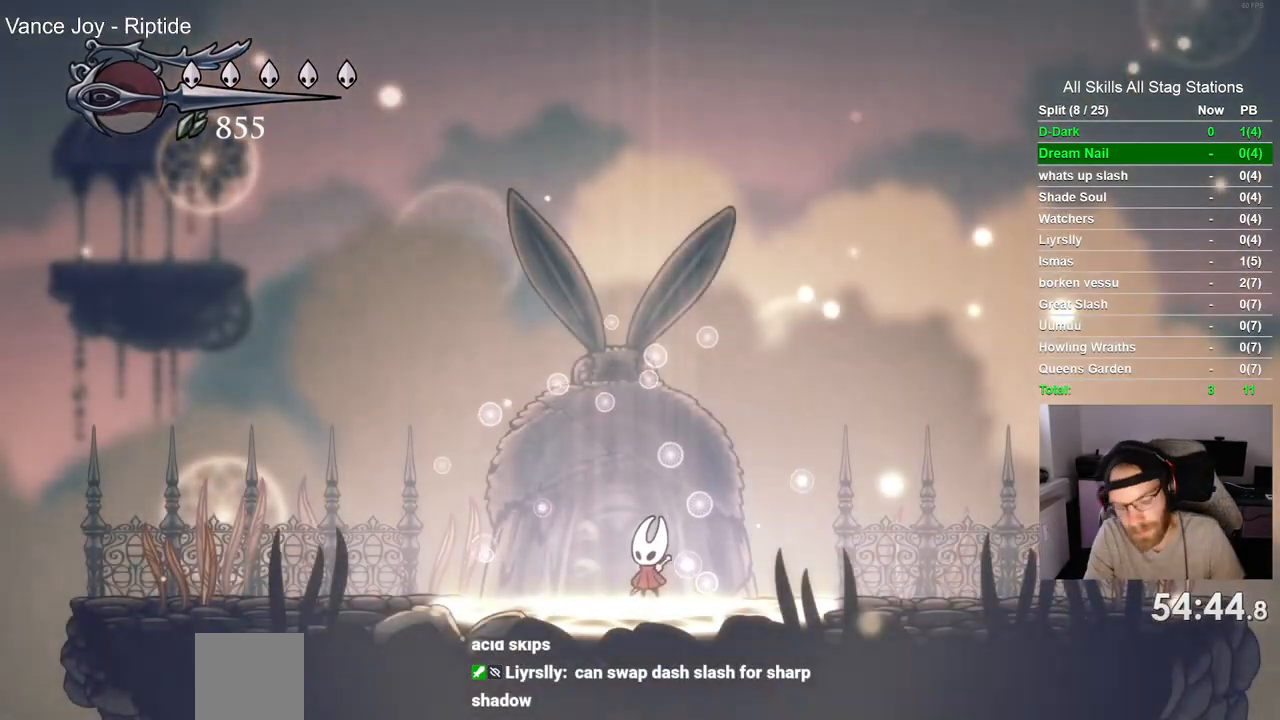
{"buttons": ["CROSS"], "left_stick": "center", "right_stick": "center", "events": [[67, "CROSS", "up"], [200, "CROSS", "down"]]}
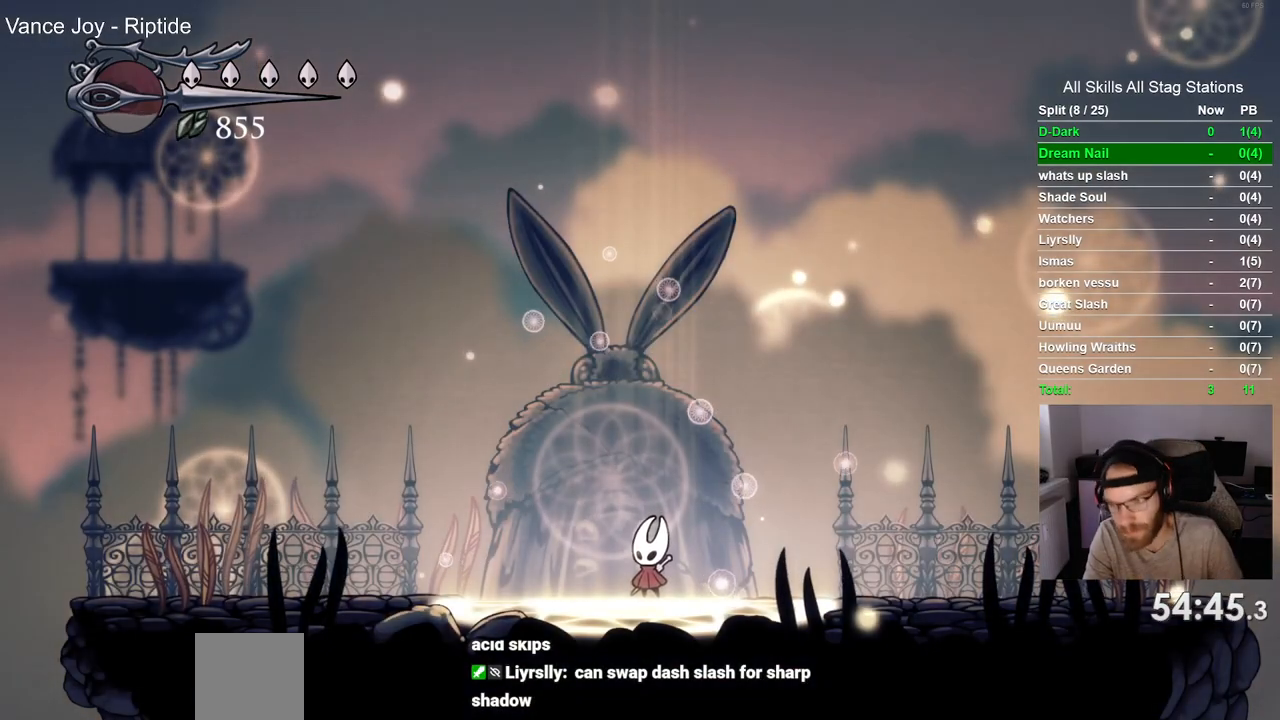
{"buttons": ["CROSS"], "left_stick": "center", "right_stick": "center", "events": [[50, "CROSS", "up"], [167, "CROSS", "down"], [317, "CROSS", "up"], [433, "CROSS", "down"]]}
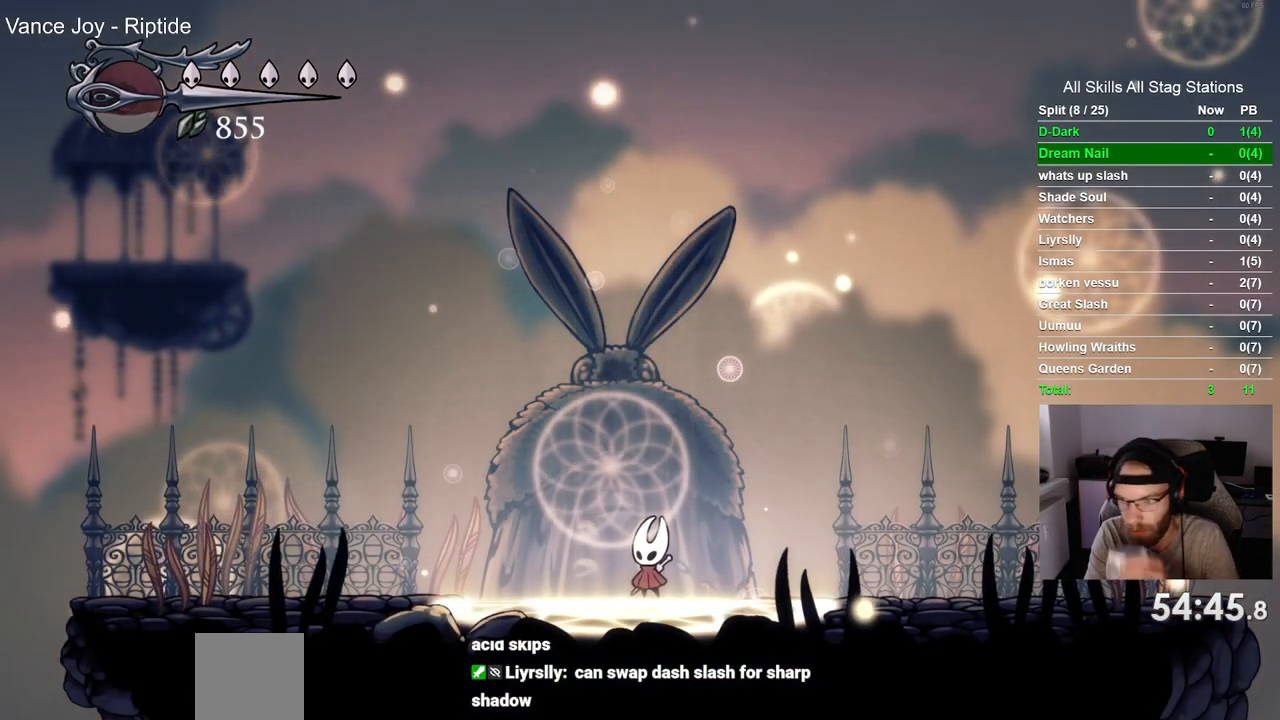
{"buttons": ["CROSS"], "left_stick": "center", "right_stick": "center", "events": [[100, "CROSS", "up"], [200, "CROSS", "down"], [417, "CROSS", "up"], [500, "CROSS", "down"]]}
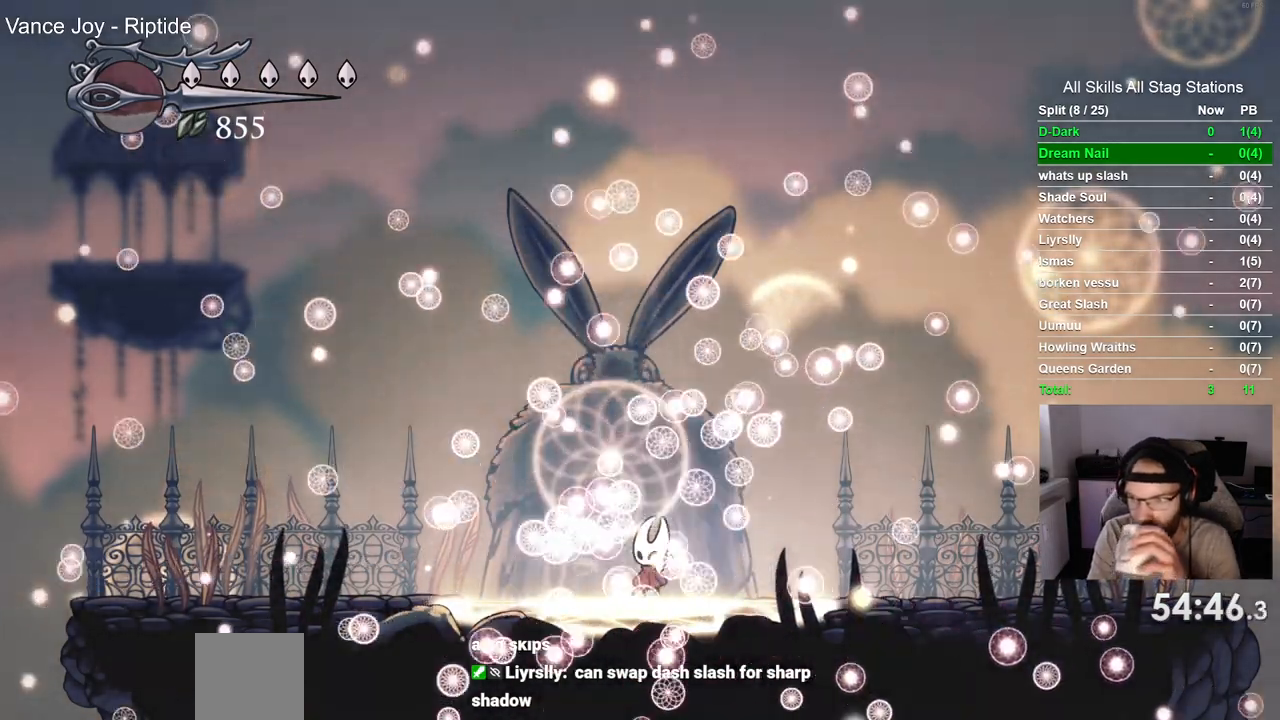
{"buttons": [], "left_stick": "center", "right_stick": "center", "events": [[417, "CROSS", "up"]]}
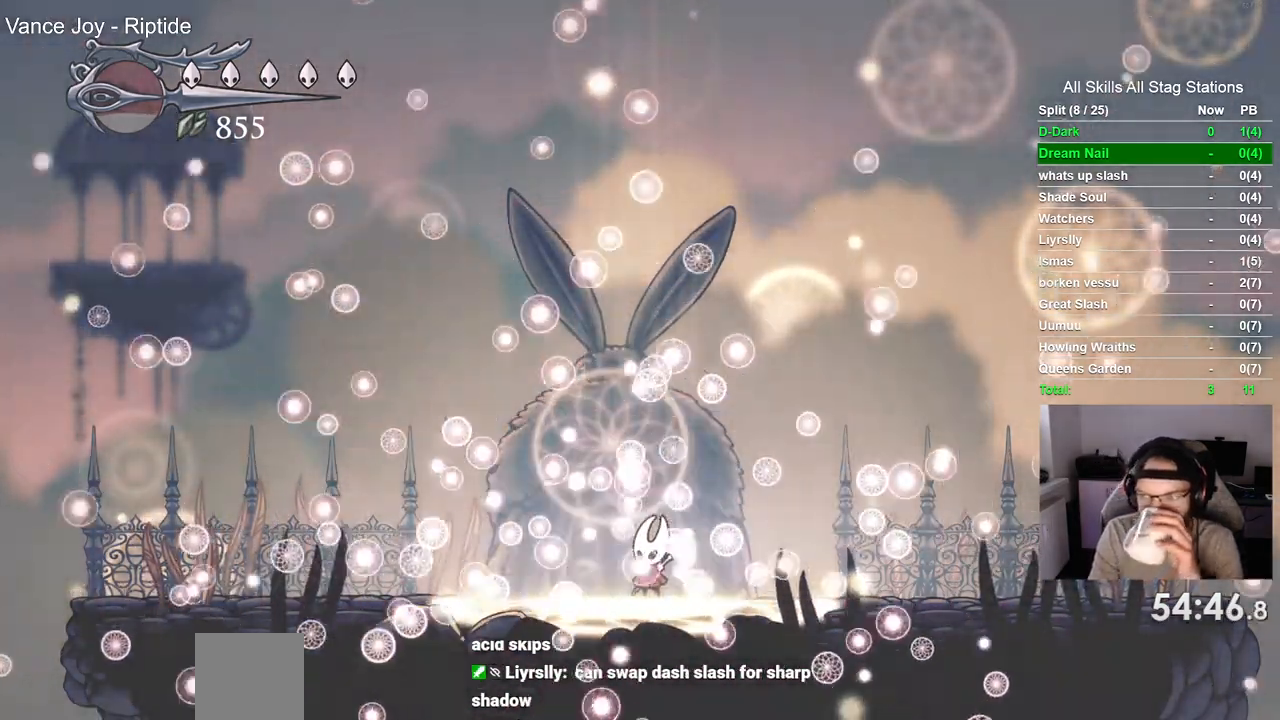
{"buttons": [], "left_stick": "center", "right_stick": "center", "events": [[83, "CROSS", "down"], [233, "CROSS", "up"], [350, "CROSS", "down"], [500, "CROSS", "up"]]}
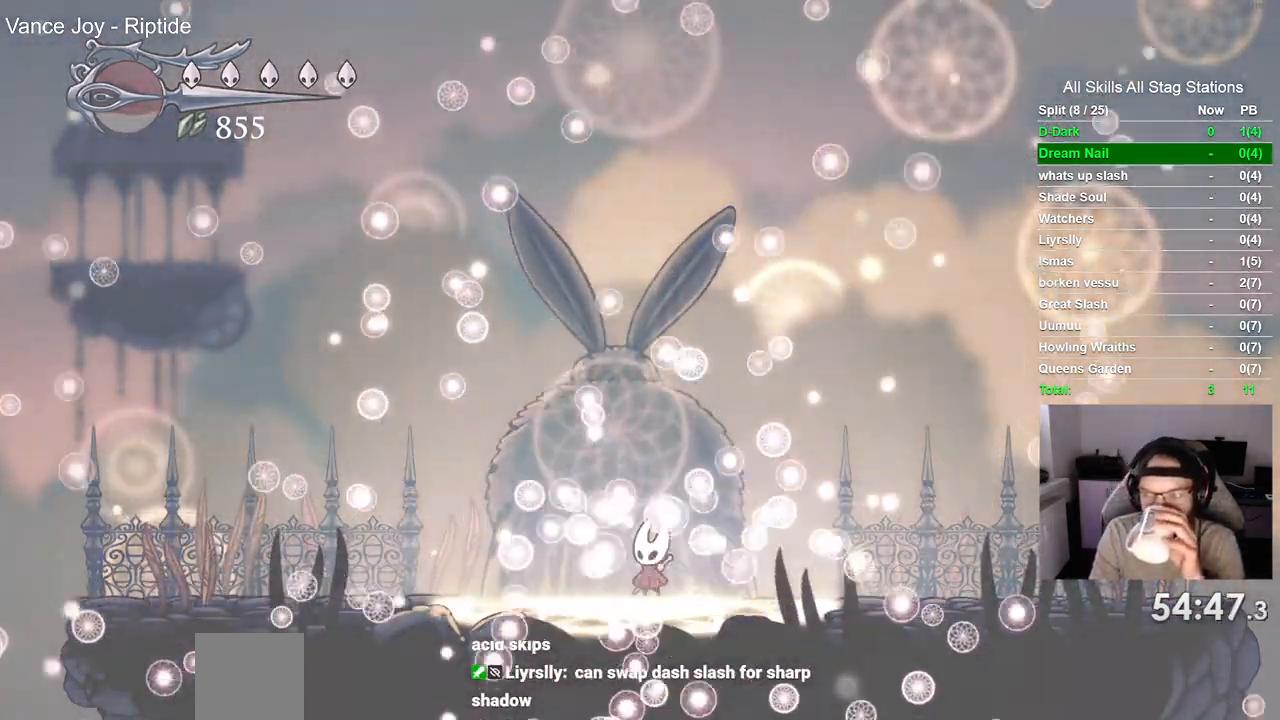
{"buttons": ["CROSS"], "left_stick": "center", "right_stick": "center", "events": [[100, "CROSS", "down"], [267, "CROSS", "up"], [400, "CROSS", "down"]]}
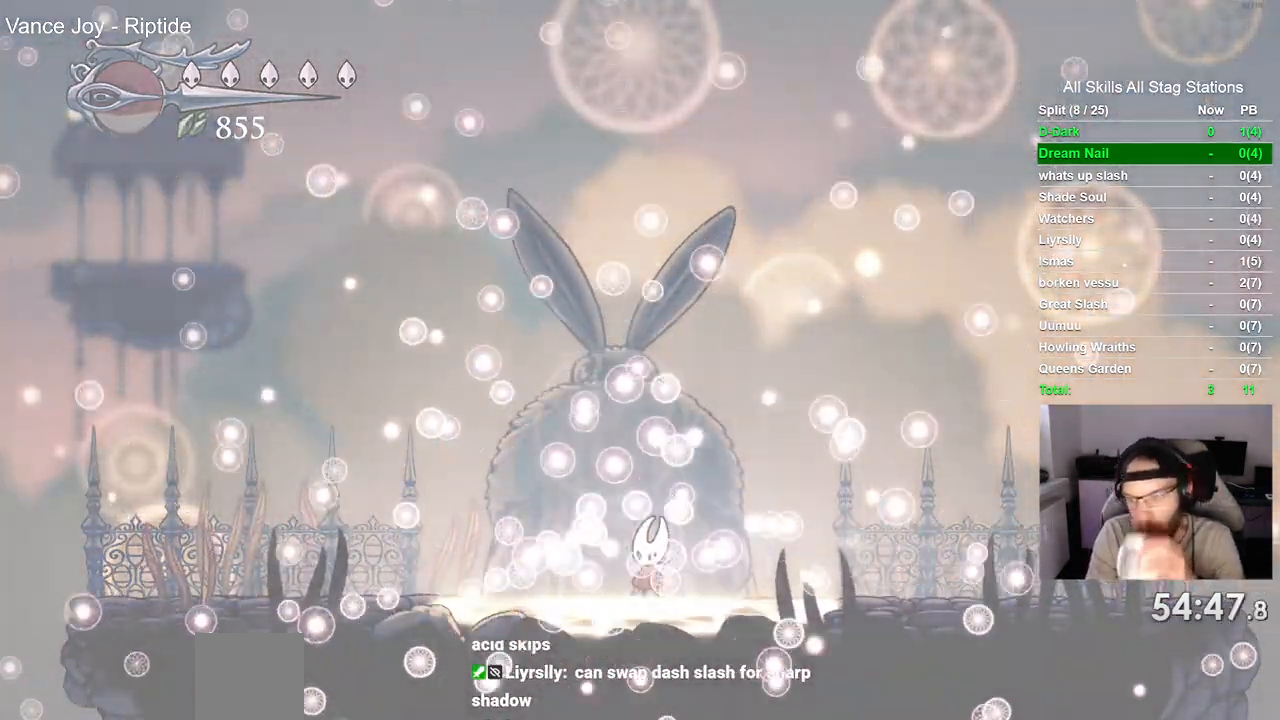
{"buttons": ["CROSS"], "left_stick": "center", "right_stick": "center", "events": [[17, "CROSS", "up"], [167, "CROSS", "down"], [300, "CROSS", "up"], [417, "CROSS", "down"]]}
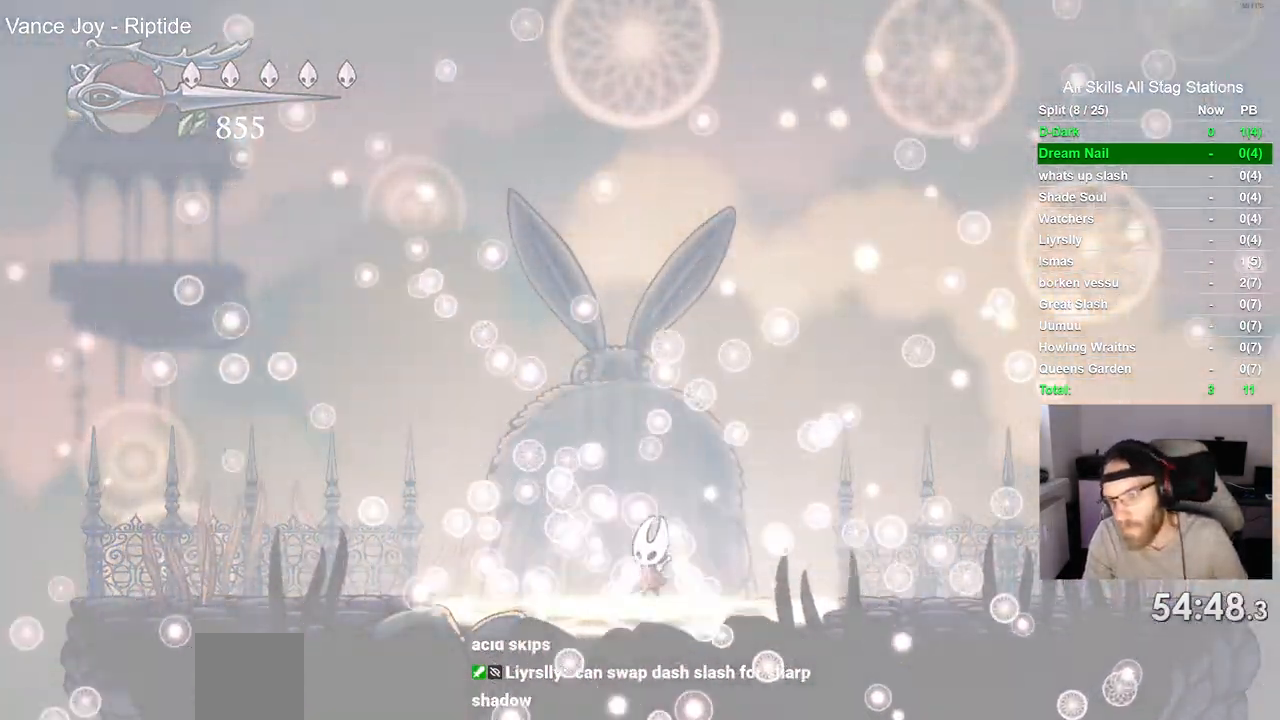
{"buttons": ["CROSS"], "left_stick": "center", "right_stick": "center", "events": [[33, "CROSS", "up"], [133, "CROSS", "down"], [283, "CROSS", "up"], [417, "CROSS", "down"]]}
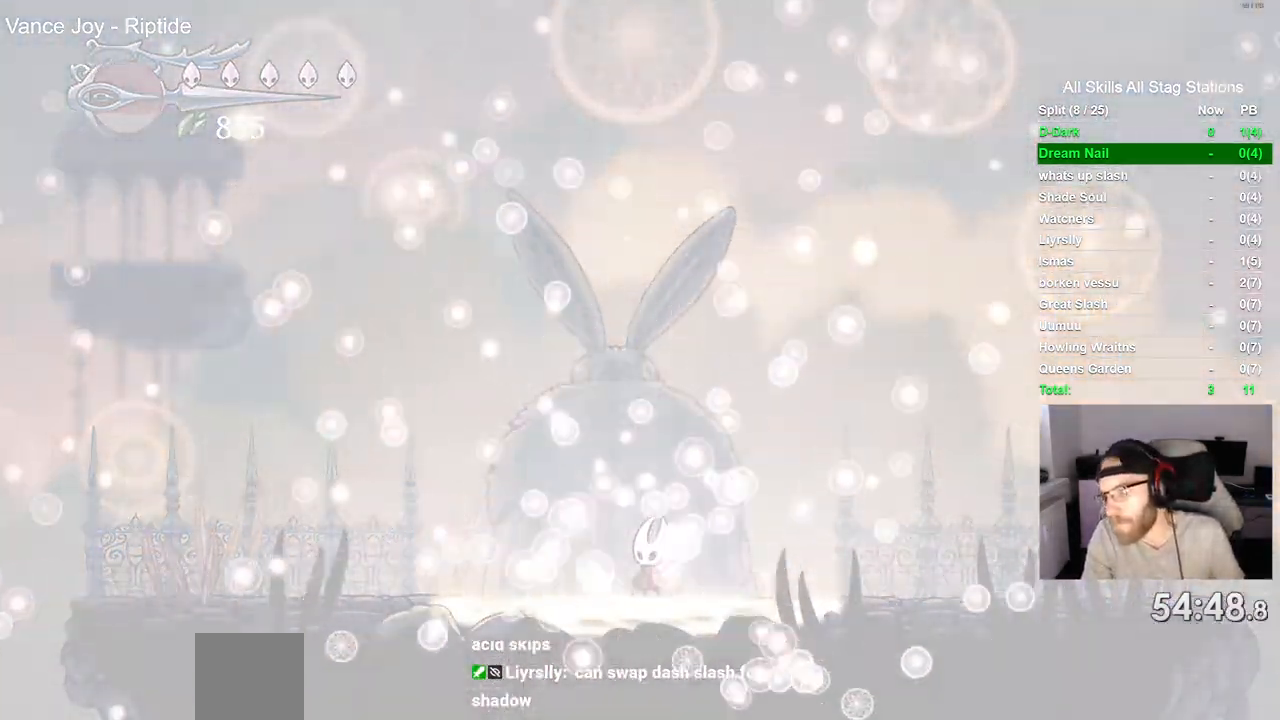
{"buttons": ["CROSS"], "left_stick": "center", "right_stick": "center", "events": [[33, "CROSS", "up"], [117, "CROSS", "down"], [217, "CROSS", "up"], [317, "CROSS", "down"], [417, "CROSS", "up"], [500, "CROSS", "down"]]}
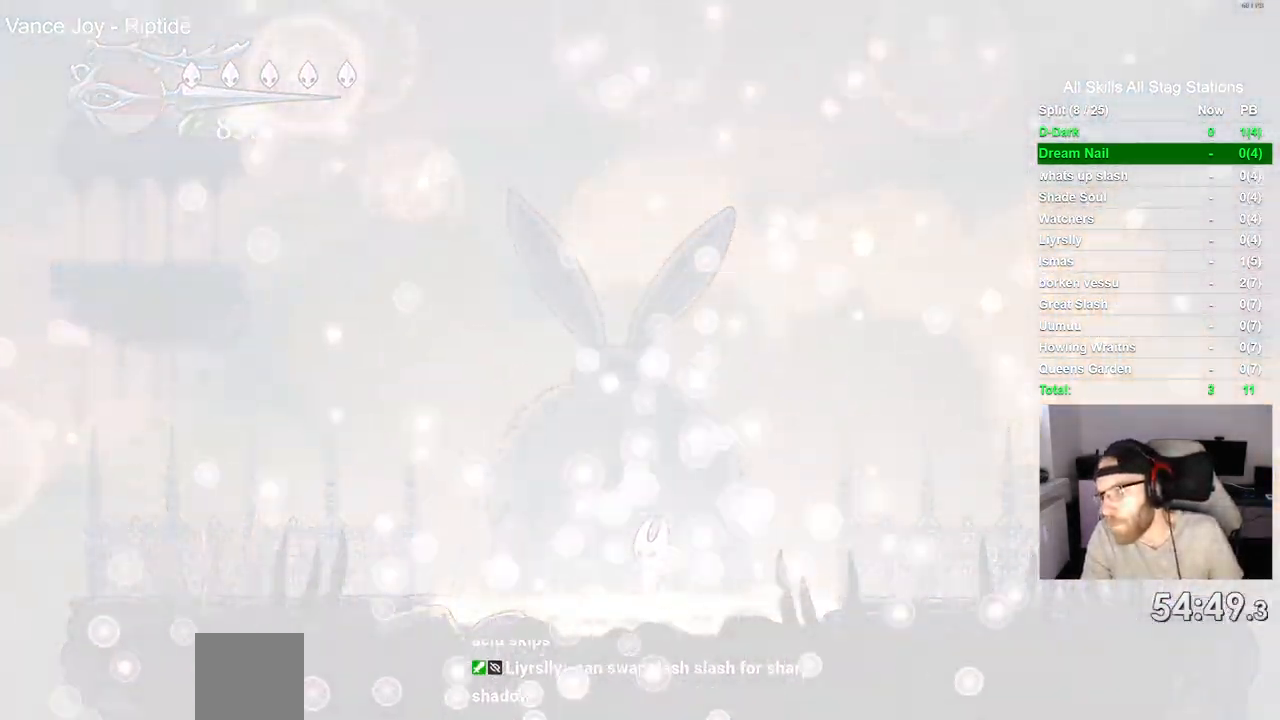
{"buttons": [], "left_stick": "center", "right_stick": "center", "events": [[100, "CROSS", "up"], [183, "CROSS", "down"], [250, "CROSS", "up"]]}
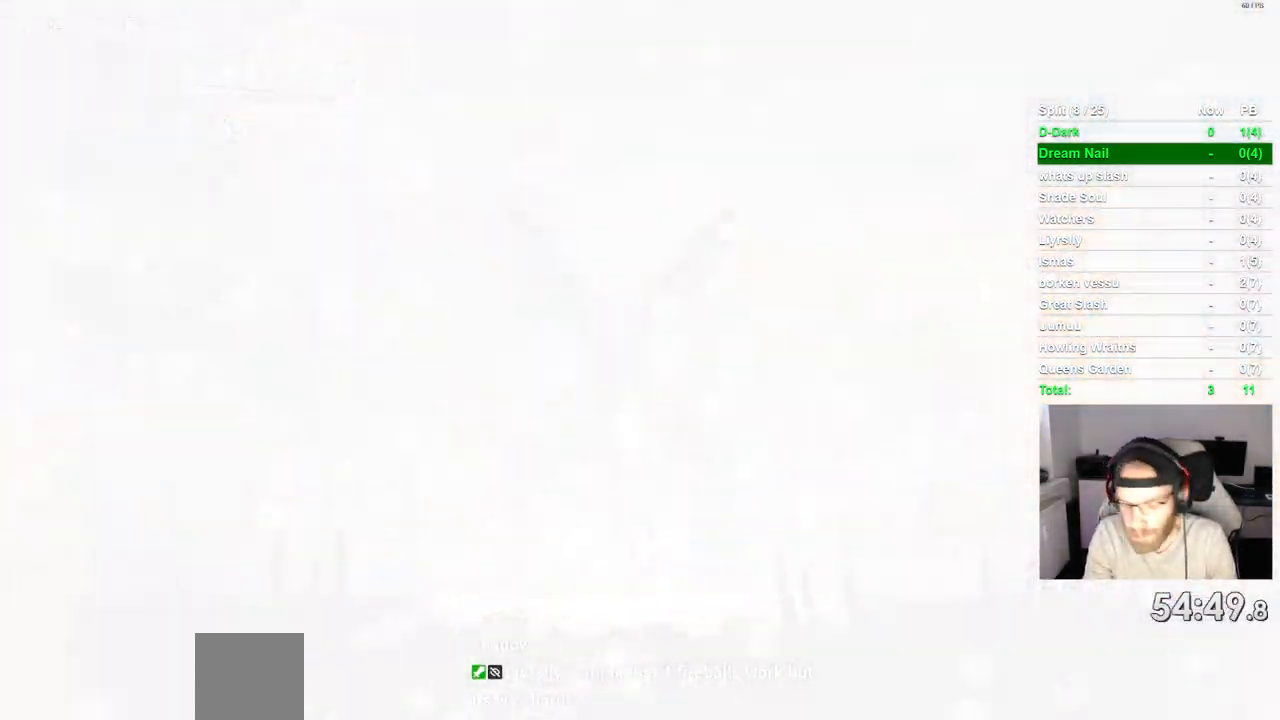
{"buttons": [], "left_stick": "center", "right_stick": "center", "events": []}
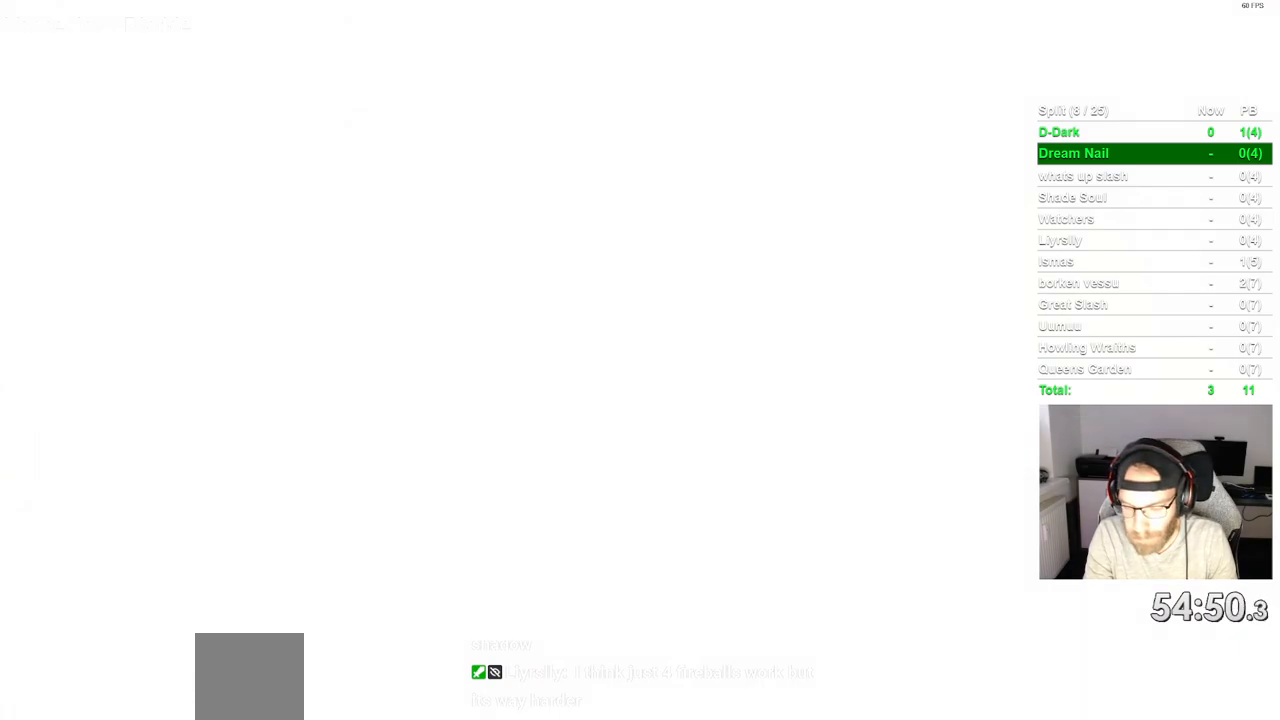
{"buttons": ["CROSS"], "left_stick": "center", "right_stick": "center", "events": [[200, "CROSS", "down"], [367, "CROSS", "up"], [467, "CROSS", "down"]]}
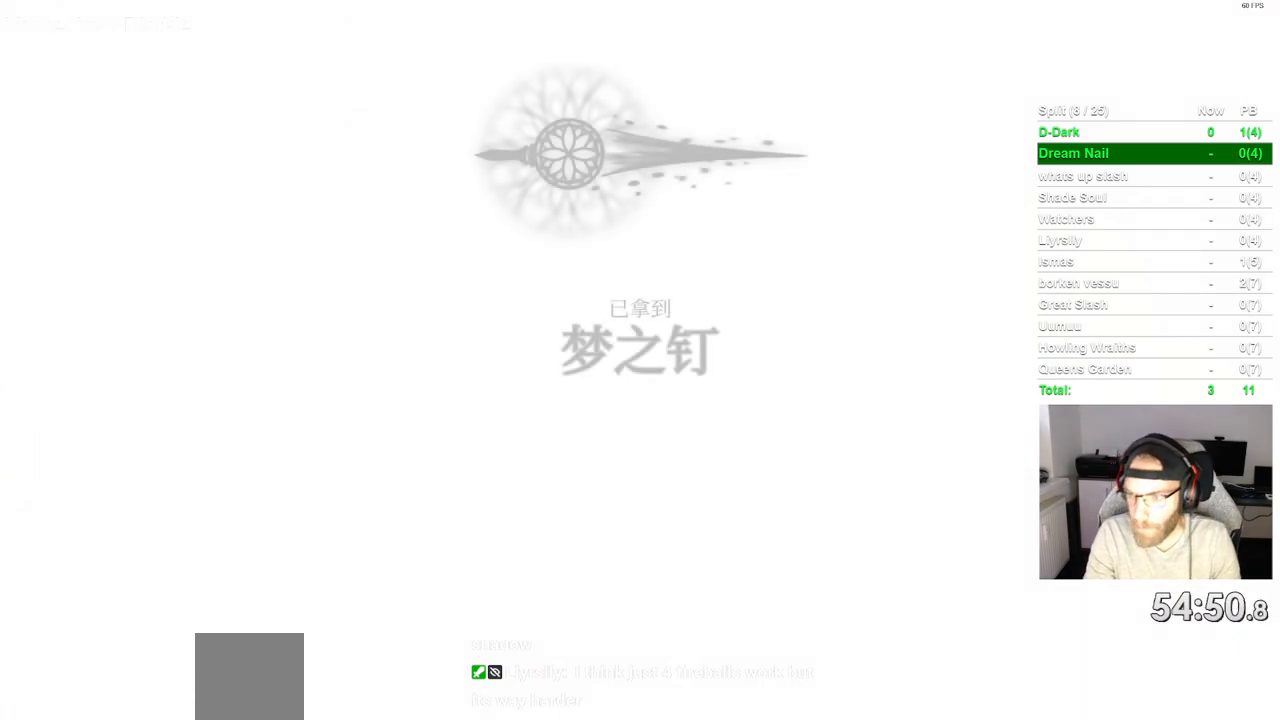
{"buttons": [], "left_stick": "center", "right_stick": "center", "events": [[50, "CROSS", "up"], [167, "CROSS", "down"], [283, "CROSS", "up"], [367, "CROSS", "down"], [483, "CROSS", "up"]]}
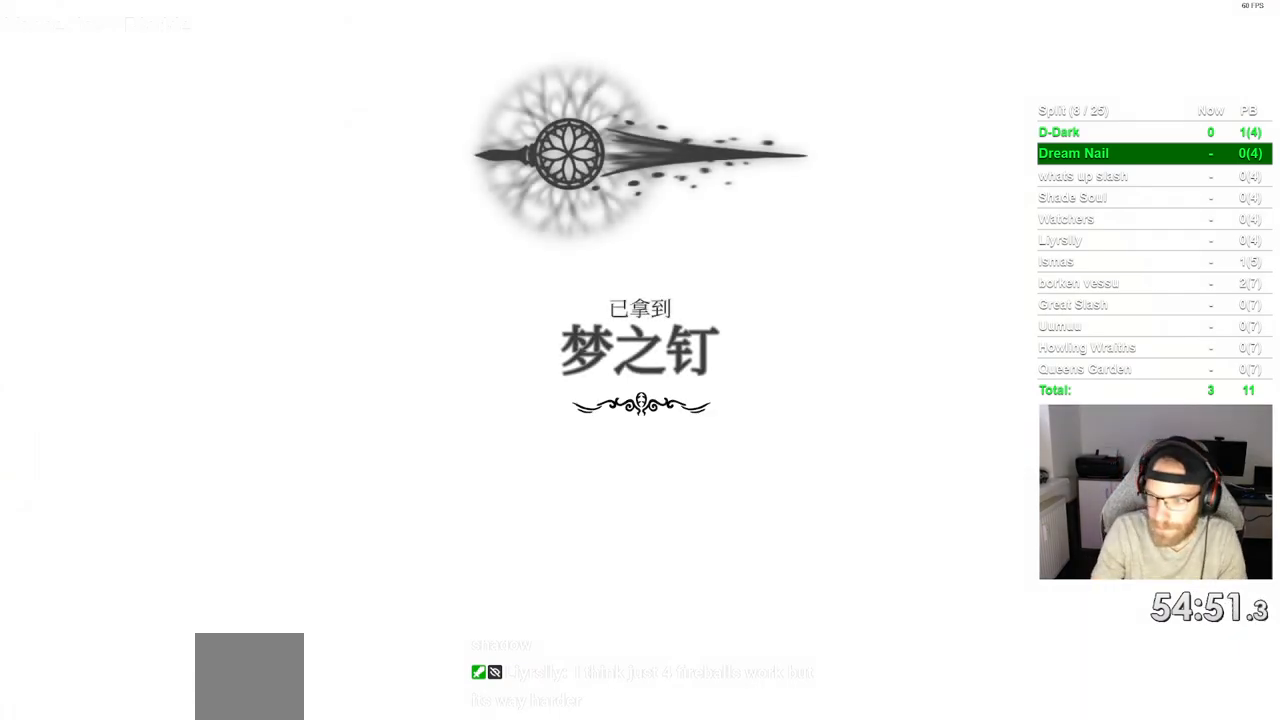
{"buttons": ["CROSS"], "left_stick": "center", "right_stick": "center", "events": [[67, "CROSS", "down"], [183, "CROSS", "up"], [283, "CROSS", "down"], [383, "CROSS", "up"], [483, "CROSS", "down"]]}
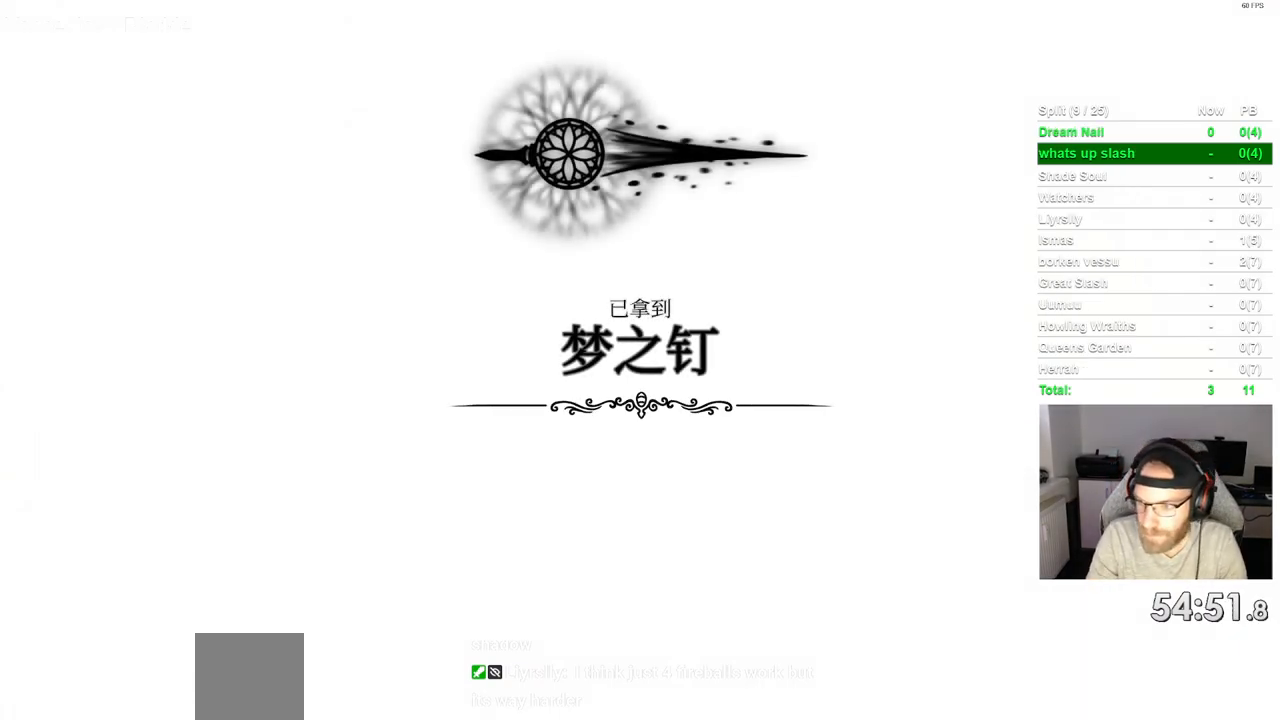
{"buttons": ["CROSS"], "left_stick": "center", "right_stick": "center", "events": [[100, "CROSS", "up"], [200, "CROSS", "down"], [333, "CROSS", "up"], [450, "CROSS", "down"]]}
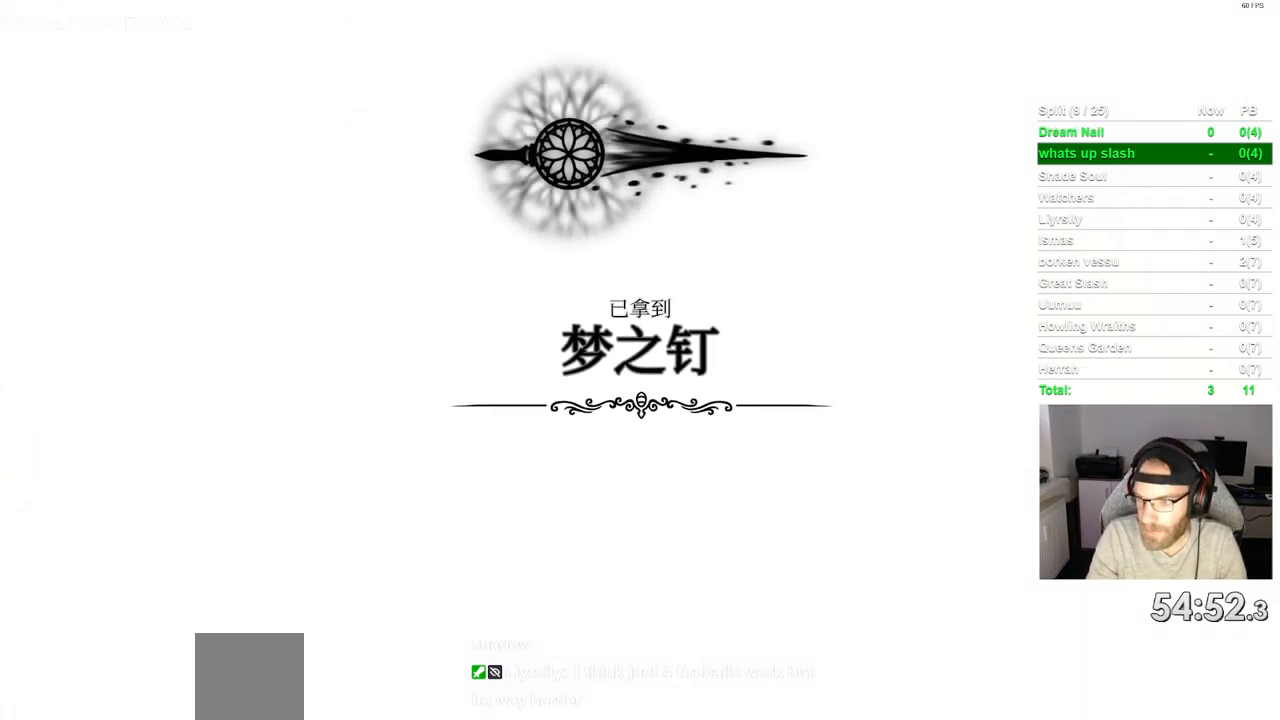
{"buttons": ["CROSS"], "left_stick": "center", "right_stick": "center", "events": [[100, "CROSS", "up"], [217, "CROSS", "down"], [367, "CROSS", "up"], [483, "CROSS", "down"]]}
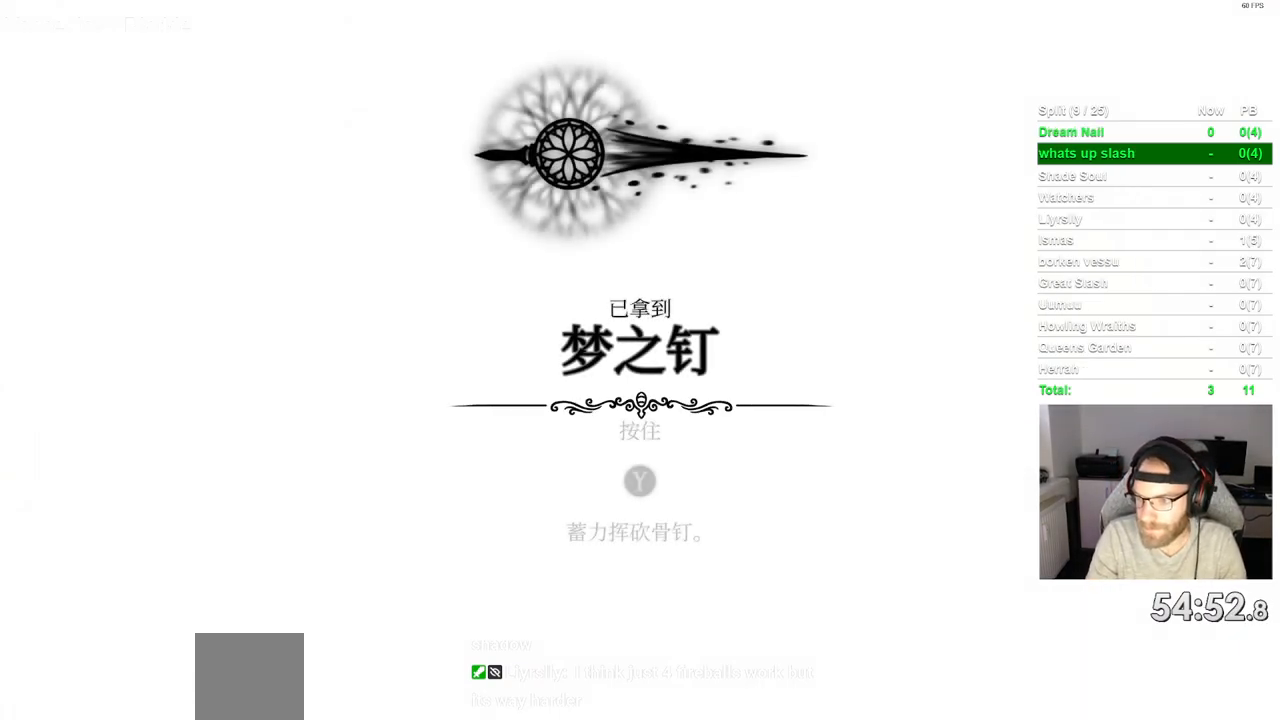
{"buttons": ["CROSS"], "left_stick": "center", "right_stick": "center", "events": [[117, "CROSS", "up"], [233, "CROSS", "down"], [367, "CROSS", "up"], [500, "CROSS", "down"]]}
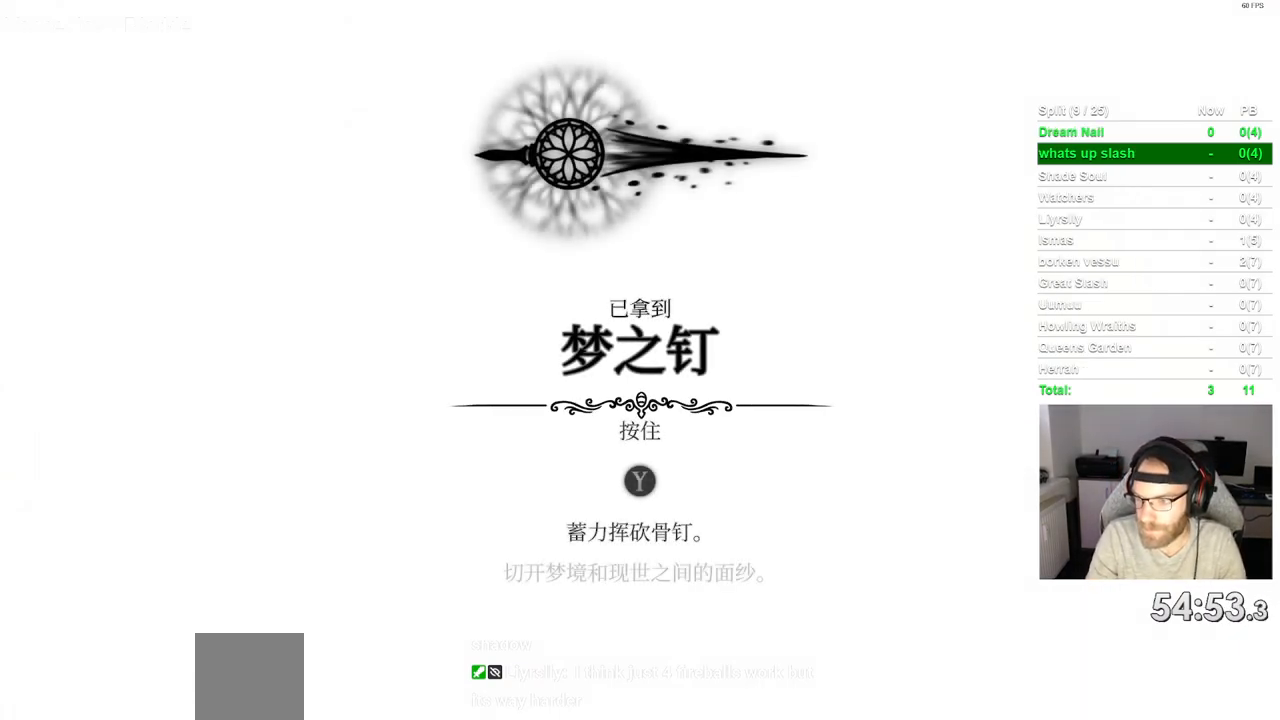
{"buttons": ["CROSS"], "left_stick": "center", "right_stick": "center", "events": [[117, "CROSS", "up"], [233, "CROSS", "down"], [367, "CROSS", "up"], [433, "CROSS", "down"]]}
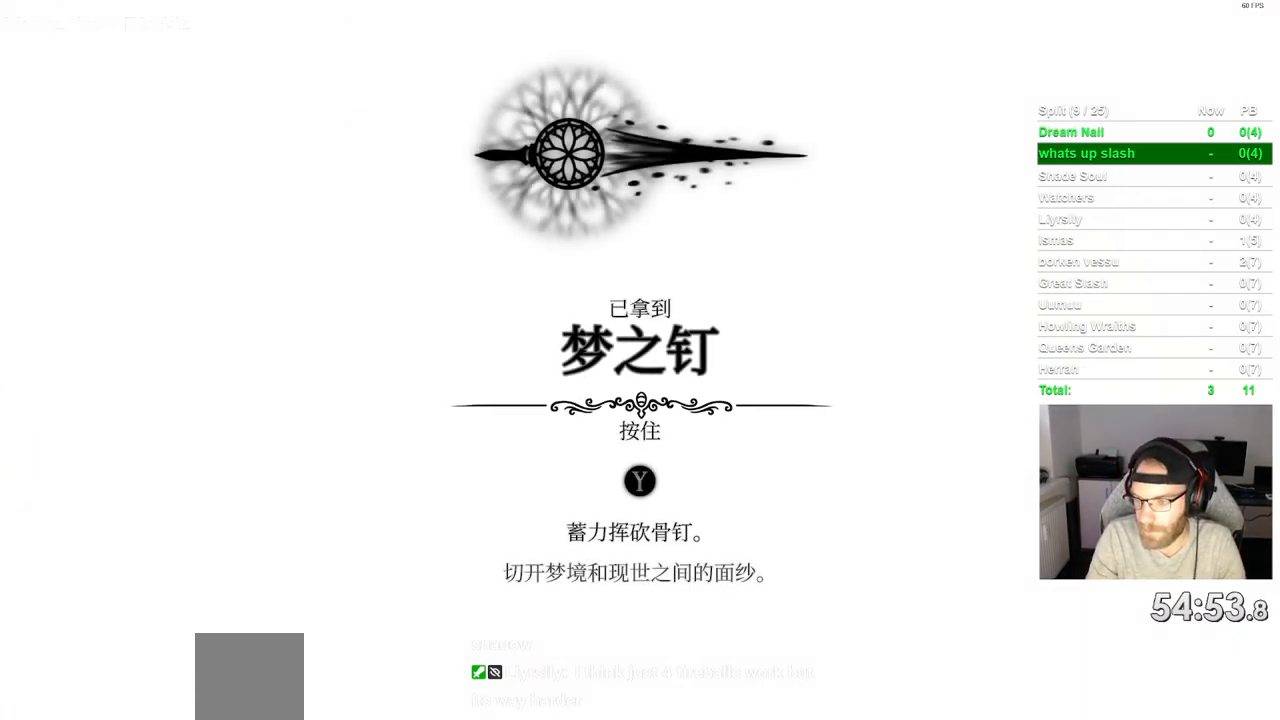
{"buttons": ["CROSS"], "left_stick": "center", "right_stick": "center", "events": [[50, "CROSS", "up"], [167, "CROSS", "down"], [317, "CROSS", "up"], [433, "CROSS", "down"]]}